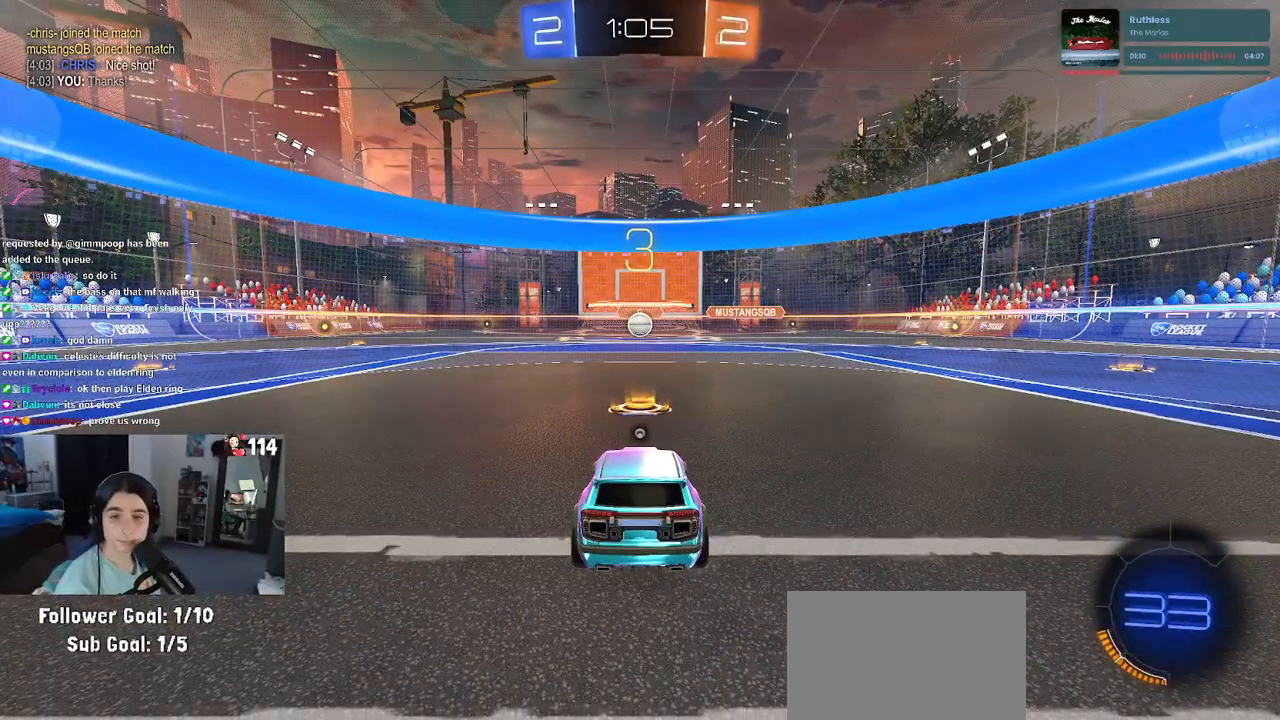
Gameplay with a controller (PlayStation layout); each line is a JSON object with the inputs held at the frame after it. "events" lists button and stick changes between this image and that frame as [ms after this image, input, new state], when the widget could be followed in between. Not read: R2.
{"buttons": [], "left_stick": "center", "right_stick": "center", "events": []}
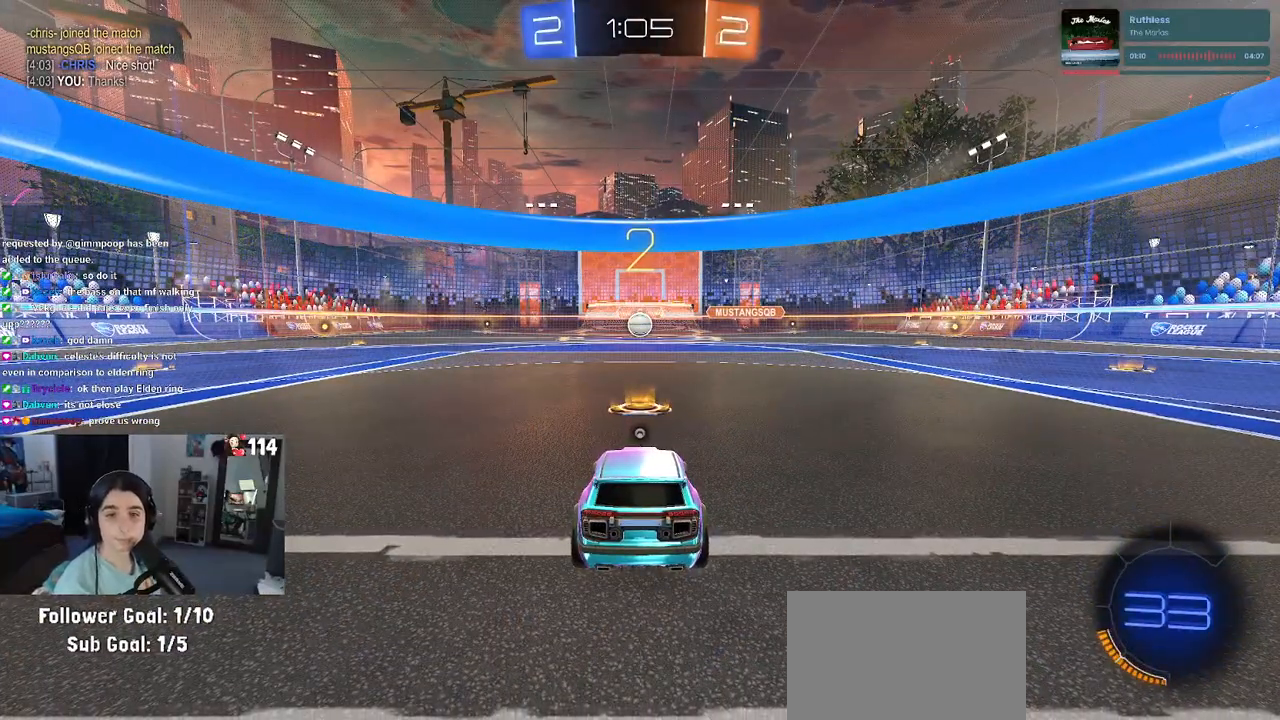
{"buttons": [], "left_stick": "center", "right_stick": "center", "events": []}
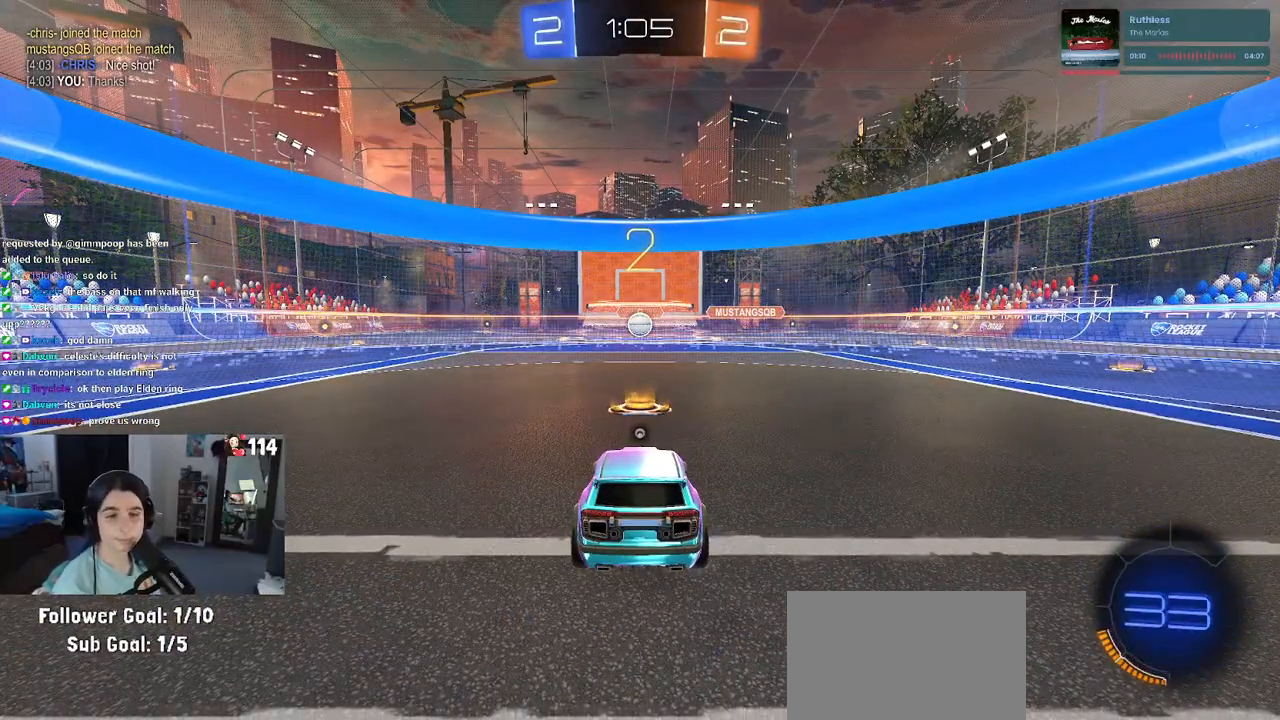
{"buttons": [], "left_stick": "center", "right_stick": "center", "events": [[167, "TRIANGLE", "down"], [250, "TRIANGLE", "up"]]}
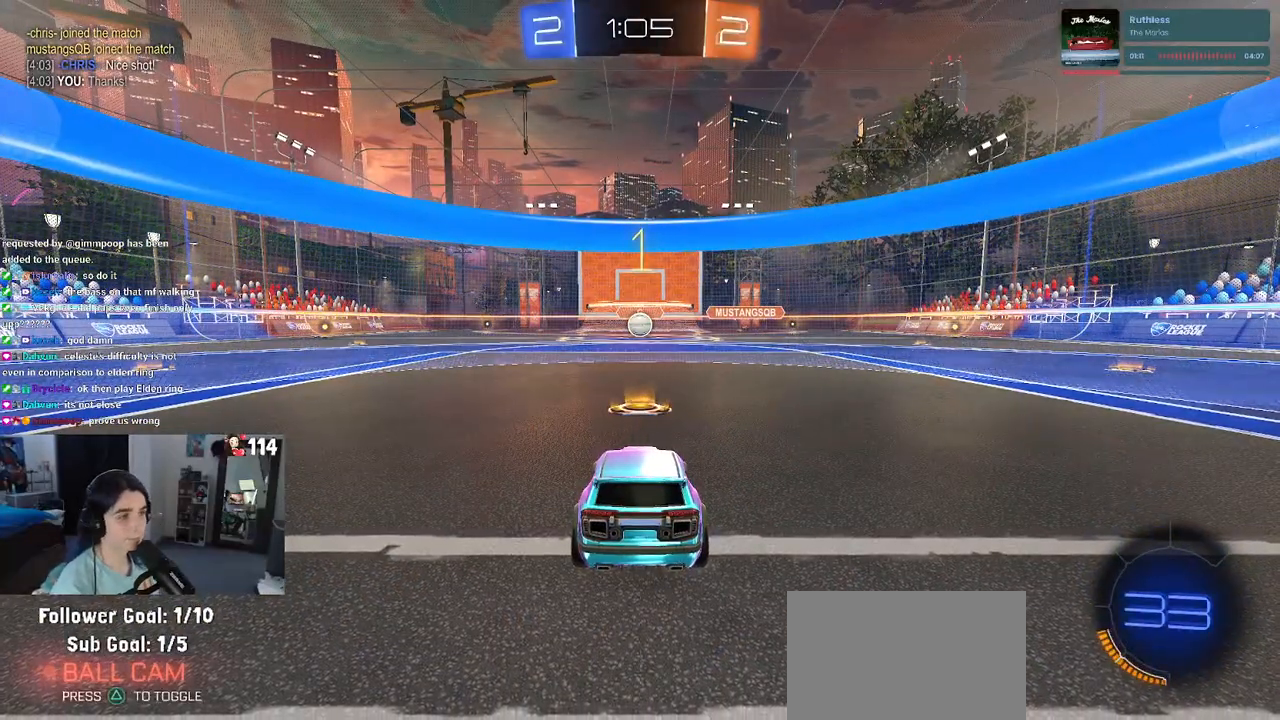
{"buttons": [], "left_stick": "center", "right_stick": "center", "events": []}
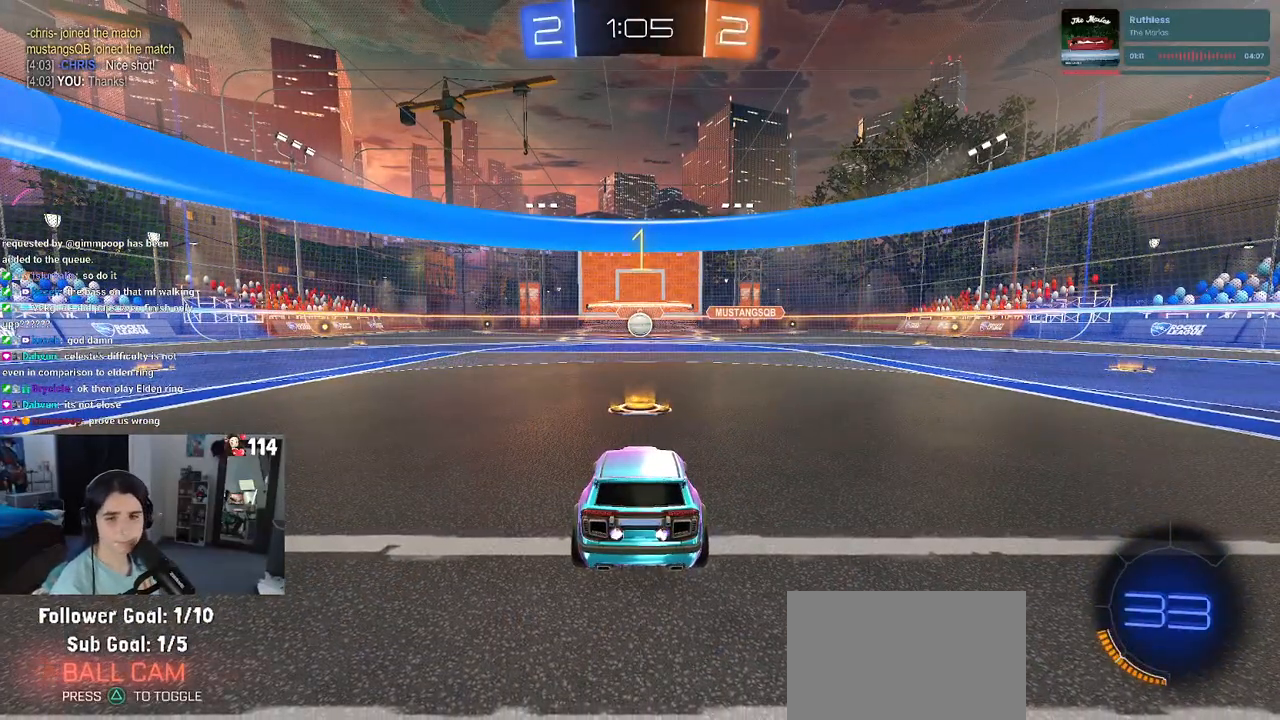
{"buttons": [], "left_stick": "center", "right_stick": "center", "events": []}
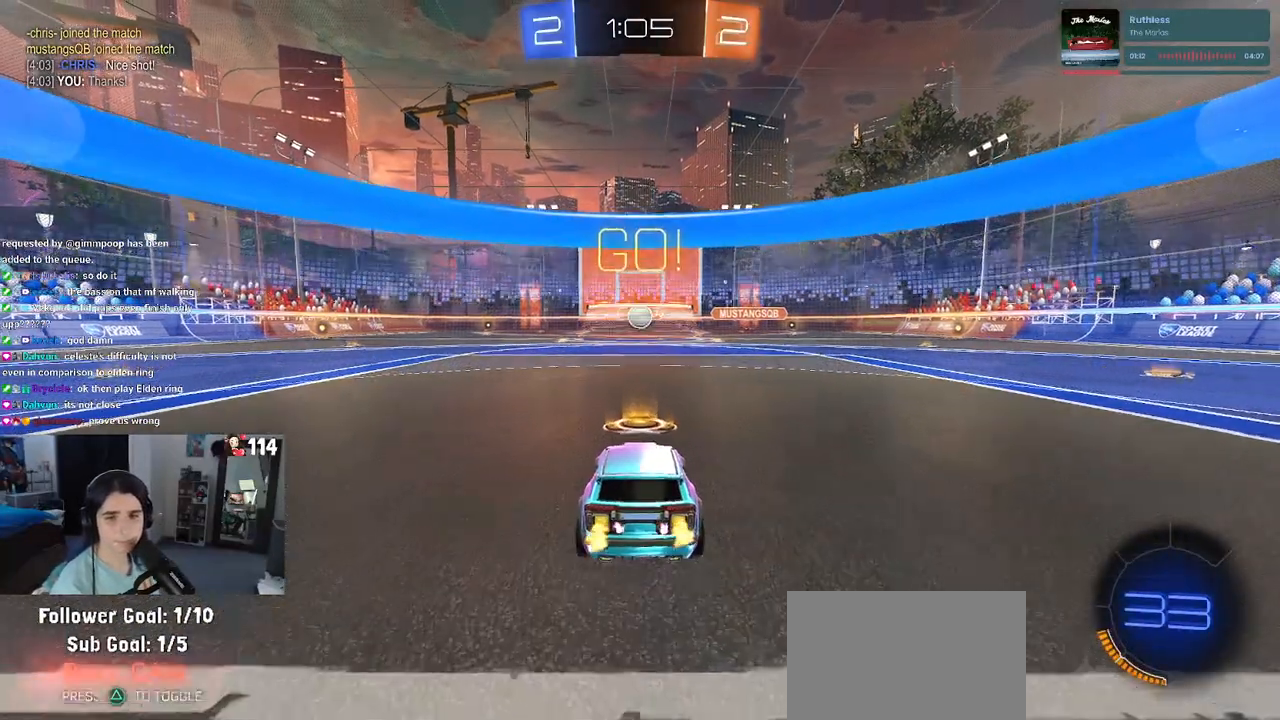
{"buttons": ["CROSS", "R1"], "left_stick": "center", "right_stick": "center", "events": [[317, "R1", "down"], [483, "CROSS", "down"]]}
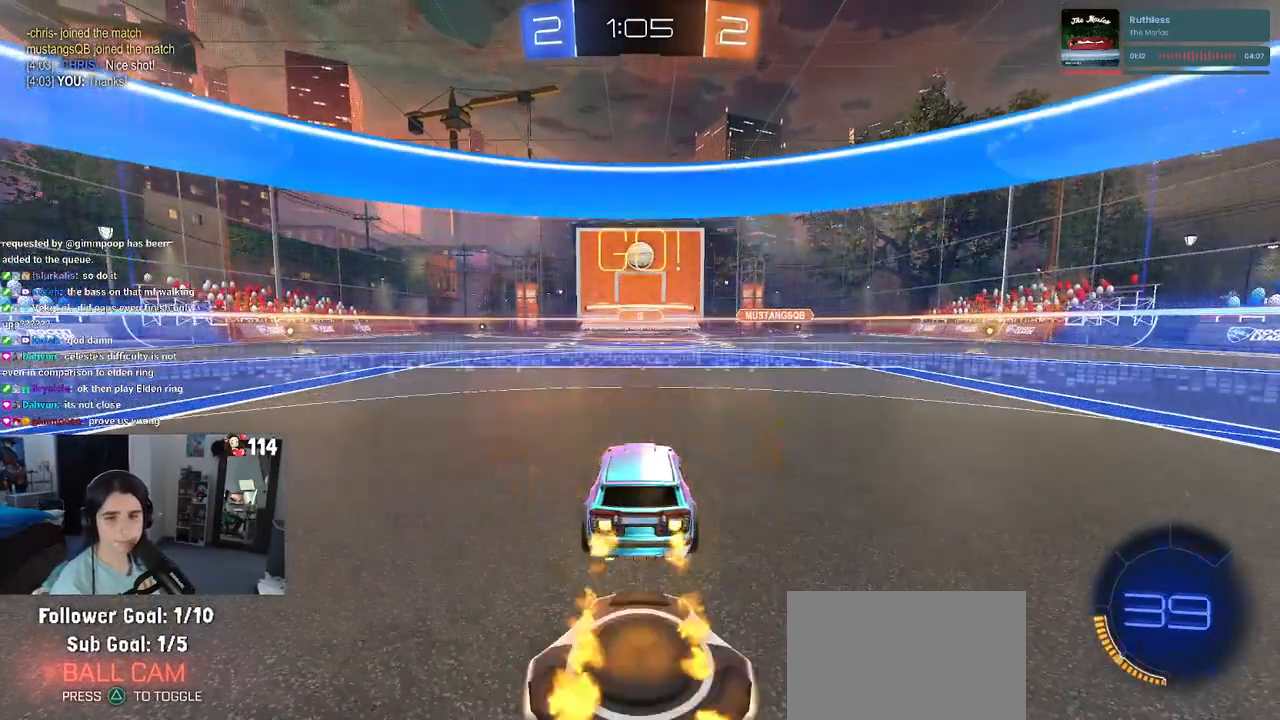
{"buttons": ["R1"], "left_stick": "center", "right_stick": "center", "events": [[33, "left_stick", "down"], [183, "CROSS", "up"], [233, "left_stick", "center"], [250, "CROSS", "down"], [300, "left_stick", "down"], [383, "CROSS", "up"], [433, "left_stick", "center"]]}
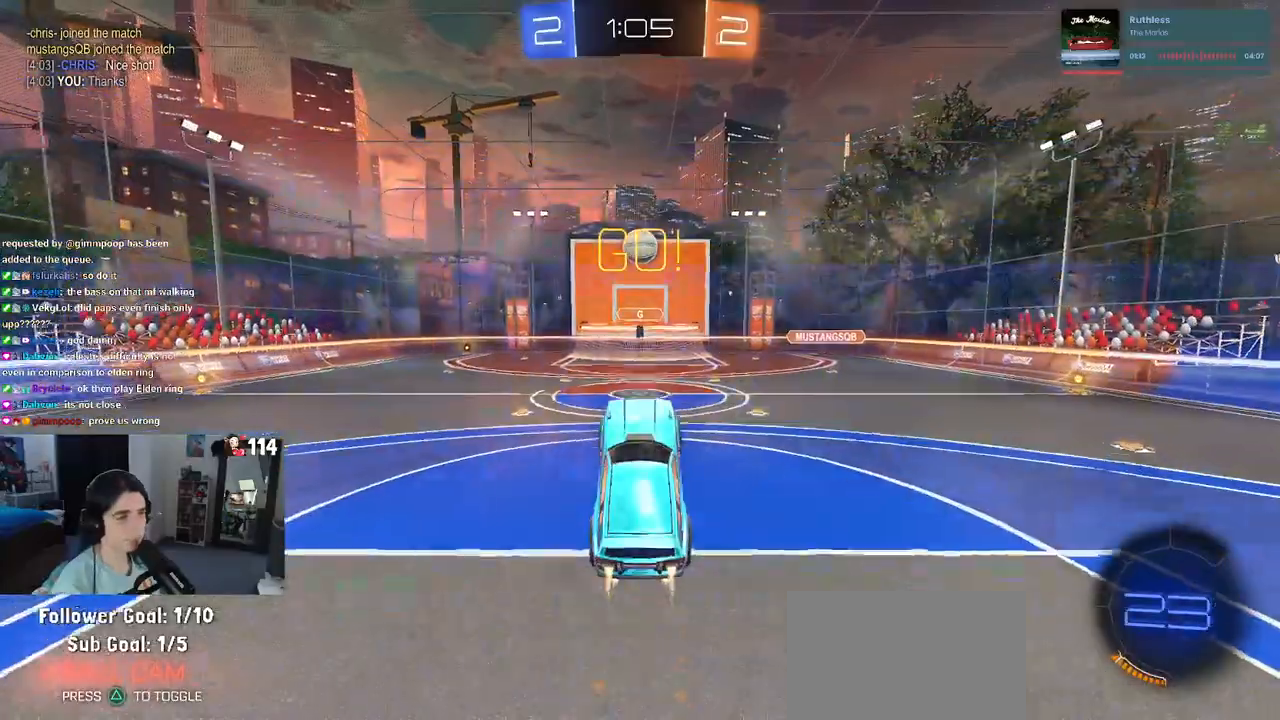
{"buttons": ["R1"], "left_stick": "center", "right_stick": "center", "events": [[100, "R1", "up"], [300, "left_stick", "down-left"], [350, "R1", "down"], [417, "left_stick", "center"]]}
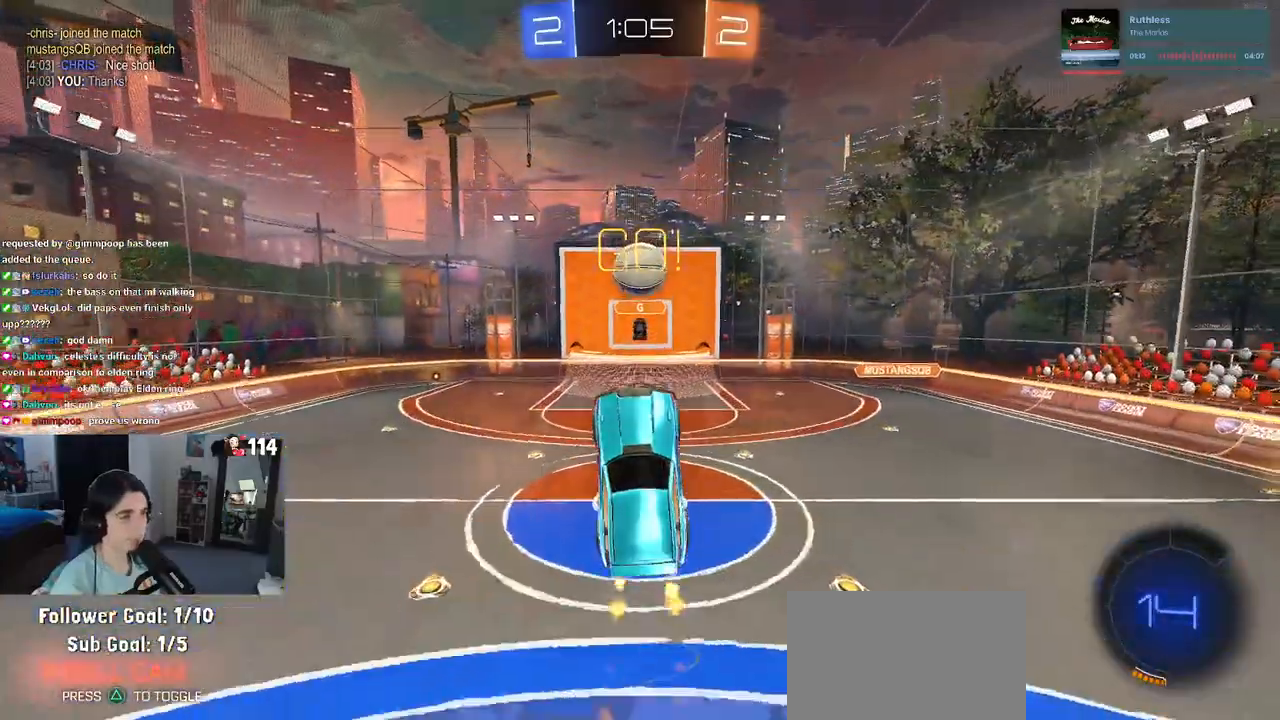
{"buttons": [], "left_stick": "center", "right_stick": "center", "events": [[17, "R1", "up"]]}
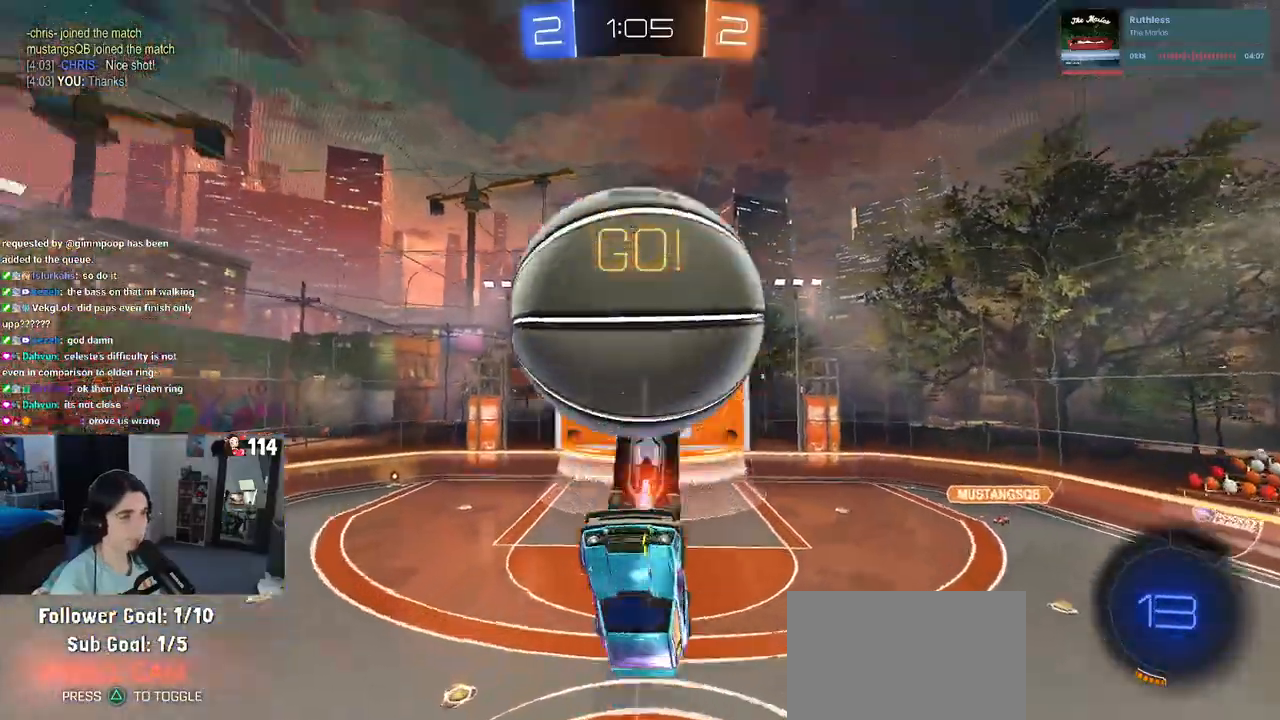
{"buttons": [], "left_stick": "down-left", "right_stick": "center", "events": [[267, "left_stick", "down"], [400, "left_stick", "down-left"]]}
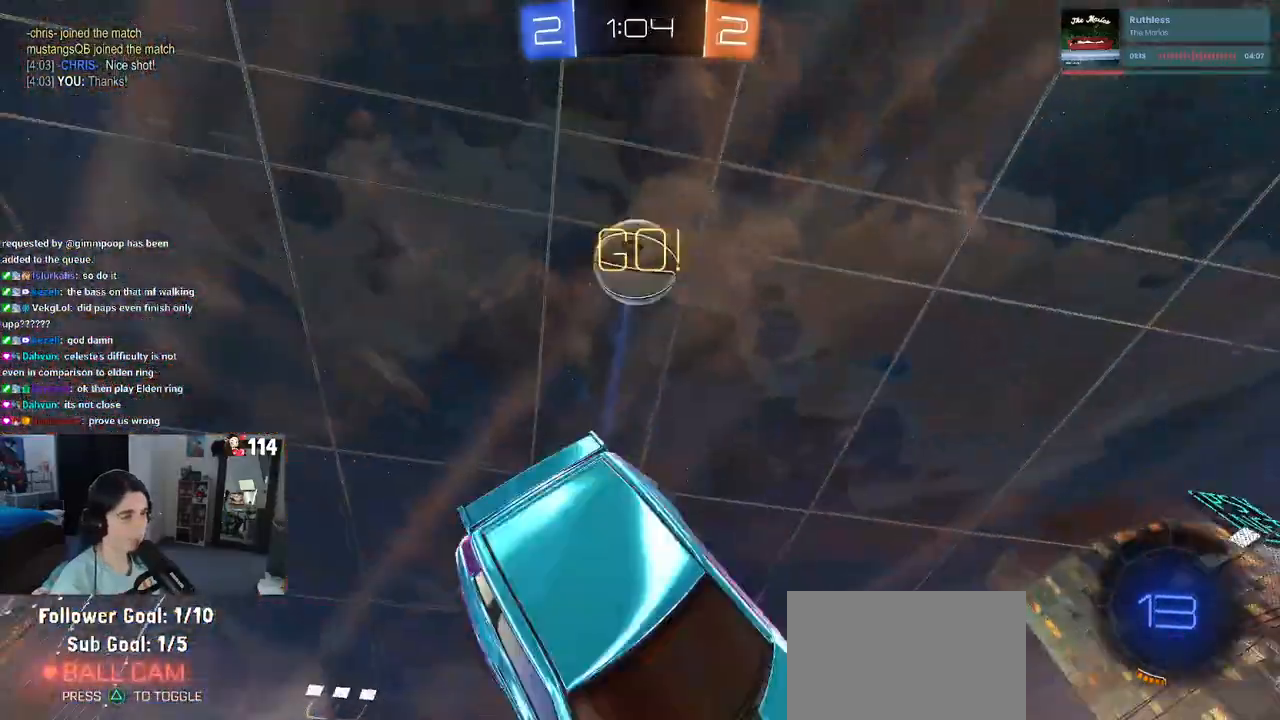
{"buttons": ["SQUARE"], "left_stick": "up-left", "right_stick": "center", "events": [[67, "SQUARE", "down"], [100, "left_stick", "center"], [167, "SQUARE", "up"], [350, "left_stick", "up-left"], [383, "SQUARE", "down"]]}
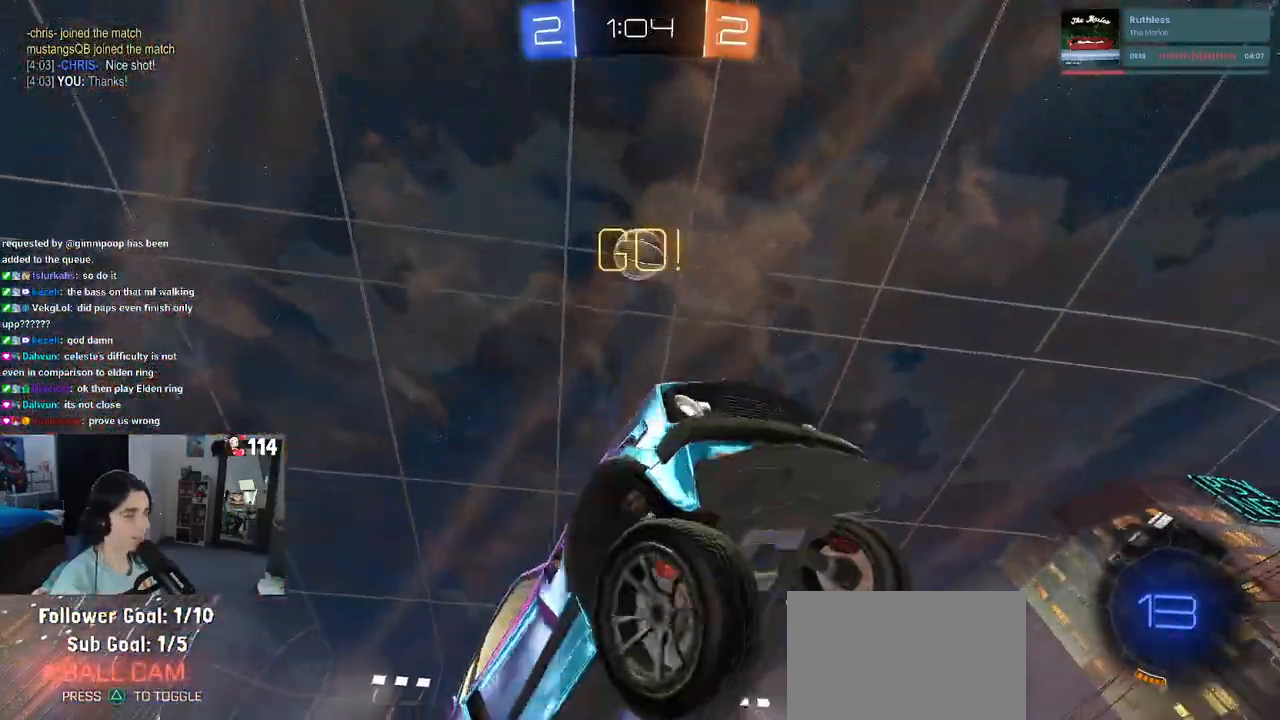
{"buttons": [], "left_stick": "center", "right_stick": "center", "events": [[17, "SQUARE", "up"], [50, "left_stick", "center"]]}
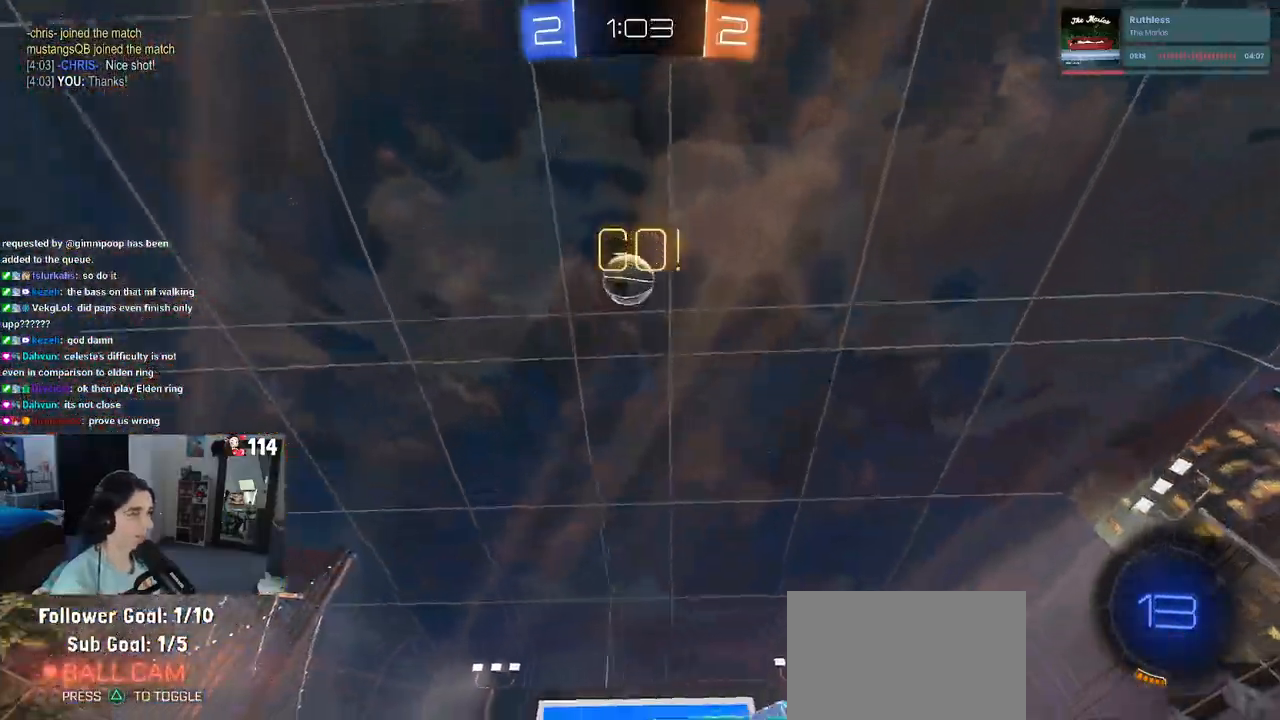
{"buttons": [], "left_stick": "center", "right_stick": "center", "events": []}
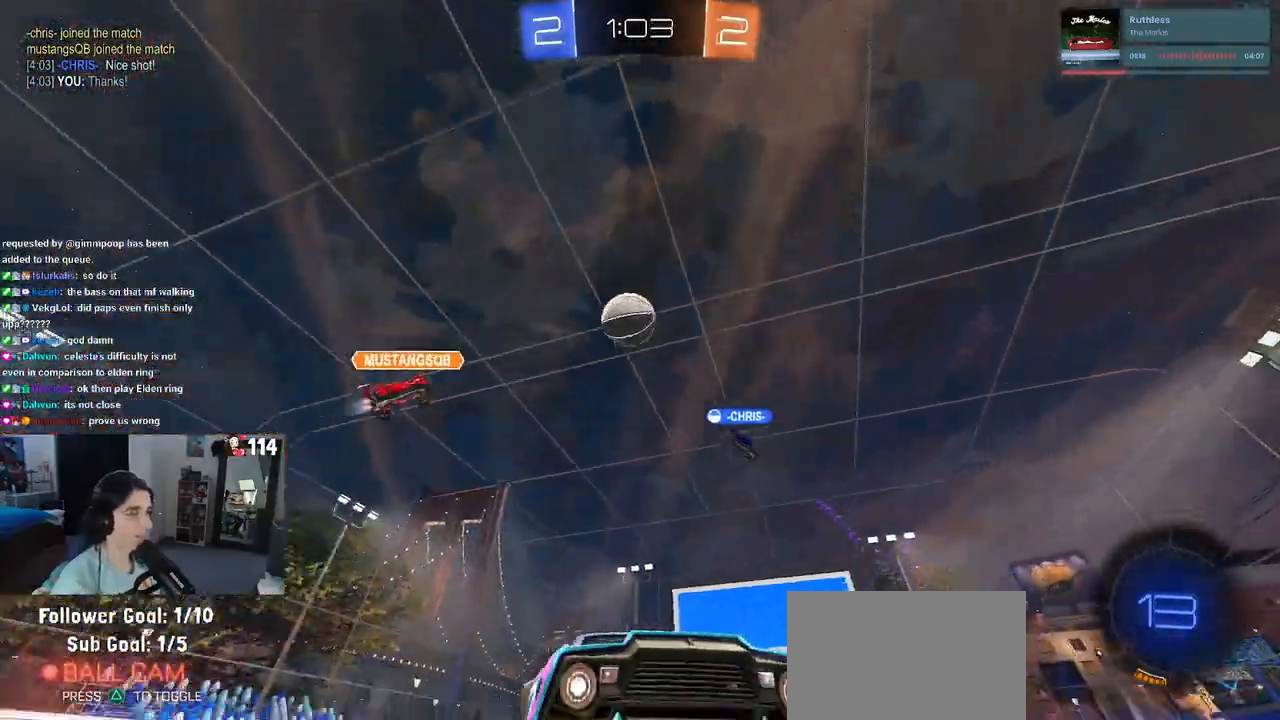
{"buttons": [], "left_stick": "center", "right_stick": "center", "events": []}
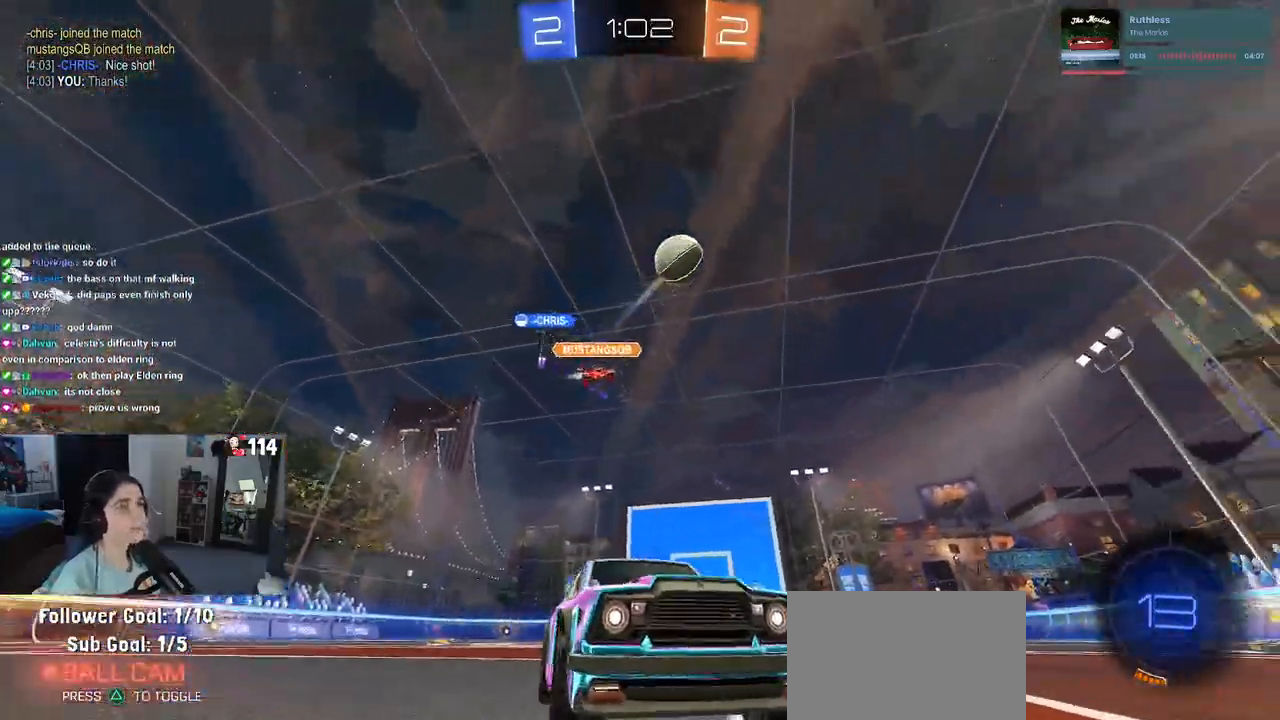
{"buttons": ["R1"], "left_stick": "left", "right_stick": "center", "events": [[83, "left_stick", "left"], [167, "TRIANGLE", "down"], [250, "R1", "down"], [283, "TRIANGLE", "up"]]}
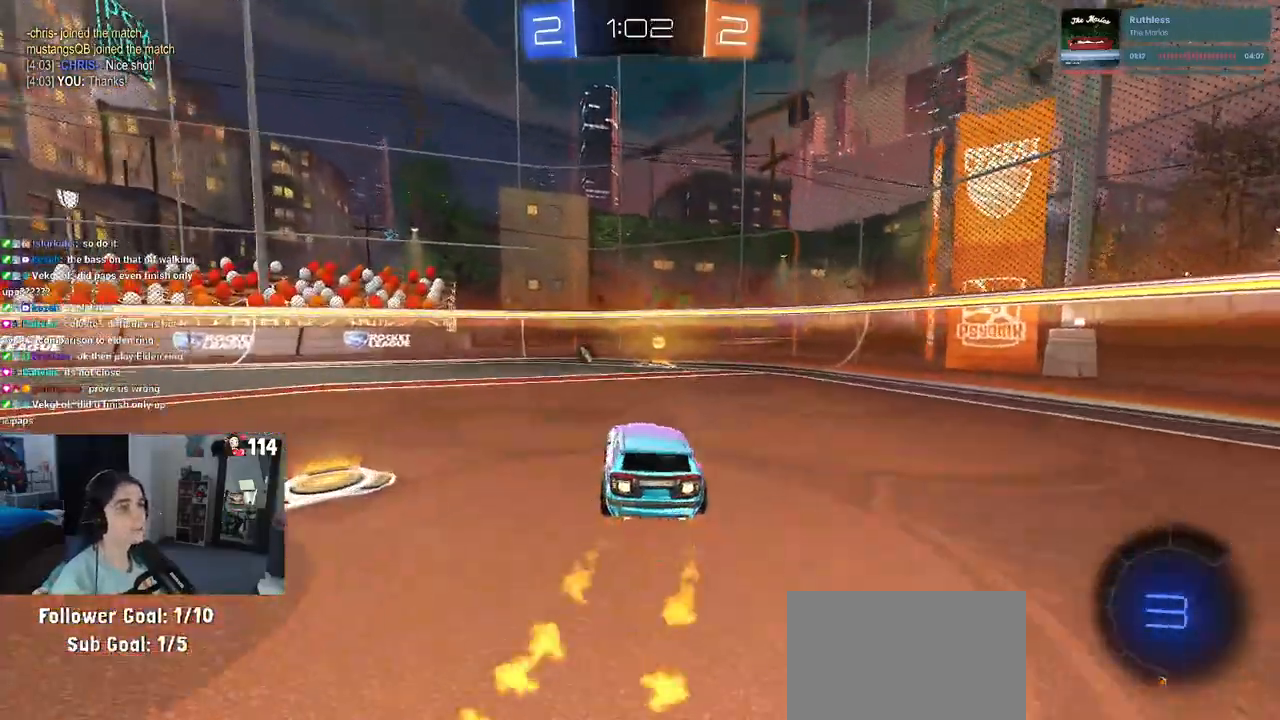
{"buttons": [], "left_stick": "left", "right_stick": "center", "events": [[217, "R1", "up"]]}
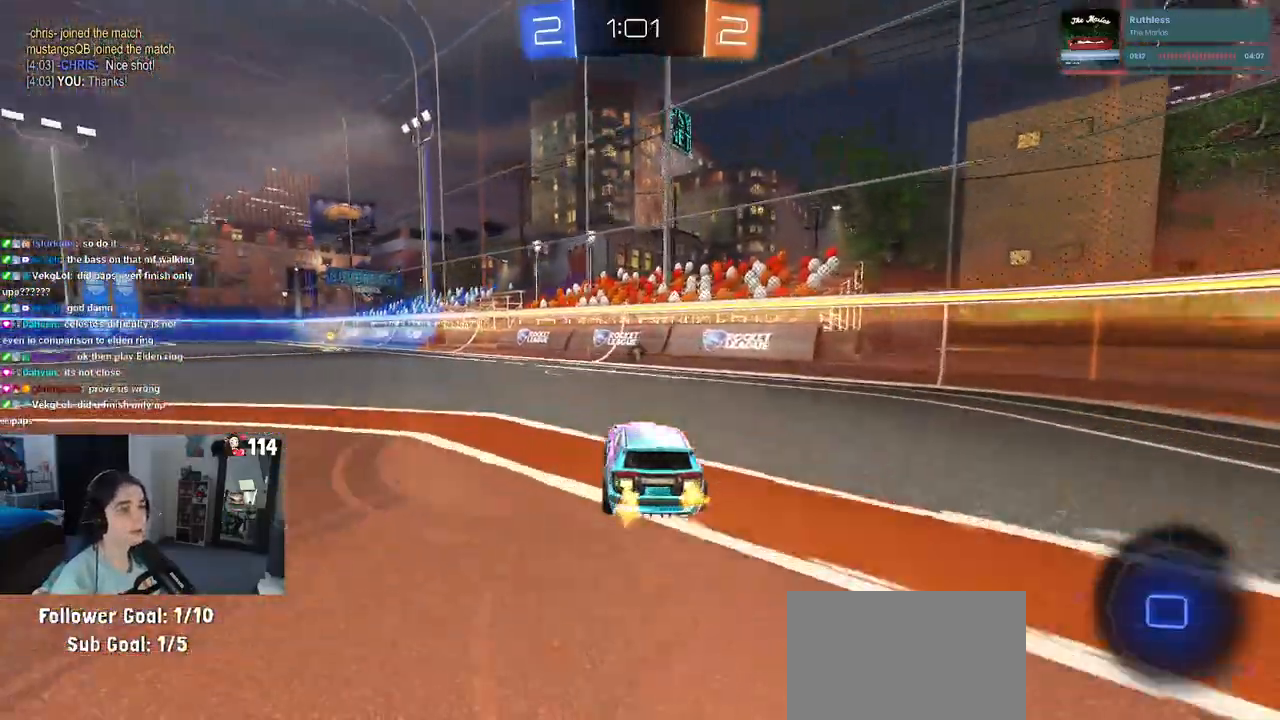
{"buttons": ["CROSS", "SQUARE"], "left_stick": "down", "right_stick": "center", "events": [[250, "left_stick", "center"], [283, "CROSS", "down"], [350, "CROSS", "up"], [367, "left_stick", "up-left"], [417, "CROSS", "down"], [500, "SQUARE", "down"], [500, "left_stick", "down"]]}
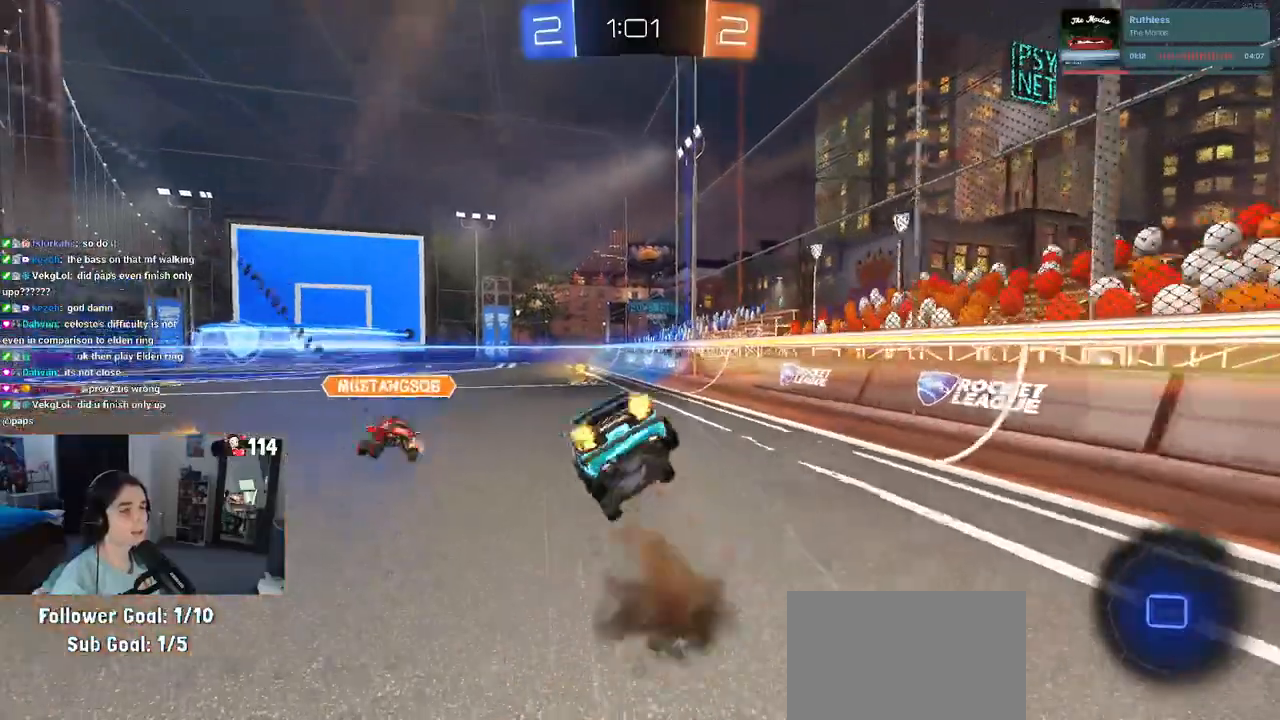
{"buttons": ["SQUARE"], "left_stick": "down-left", "right_stick": "center", "events": [[17, "CROSS", "up"], [200, "left_stick", "down-left"]]}
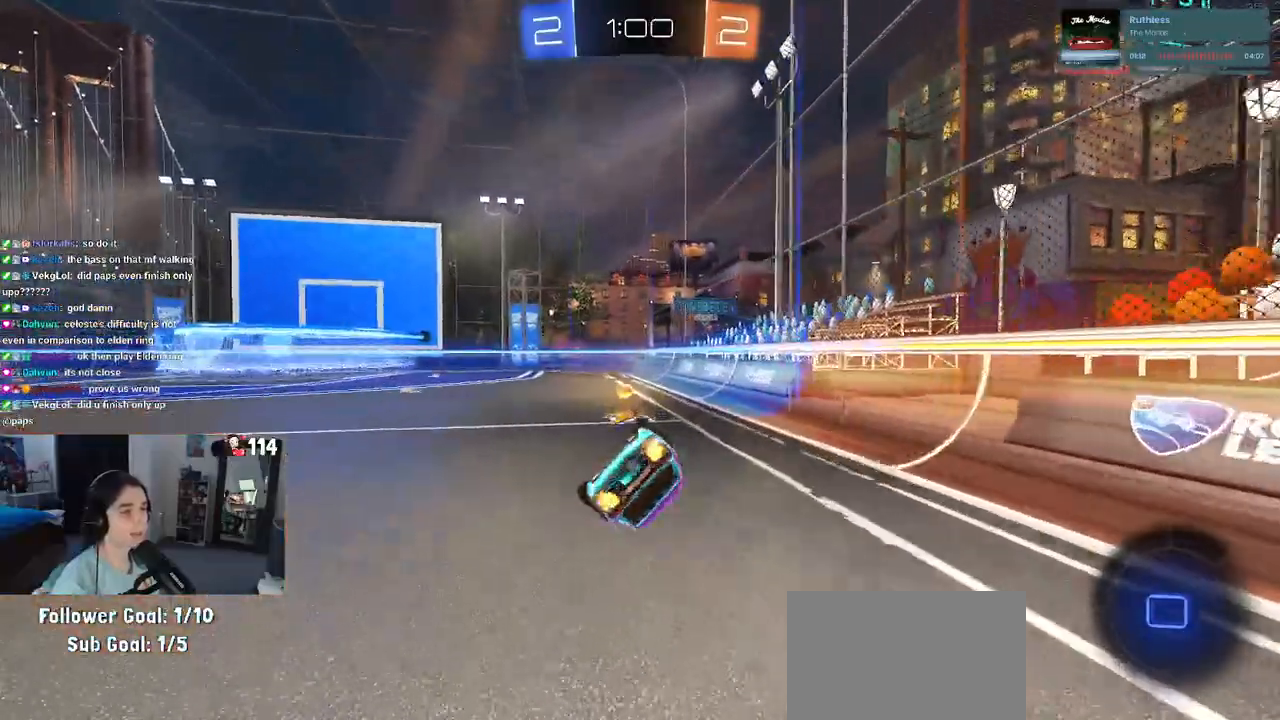
{"buttons": [], "left_stick": "right", "right_stick": "center", "events": [[300, "SQUARE", "up"], [317, "left_stick", "center"], [333, "TRIANGLE", "down"], [367, "left_stick", "right"], [450, "TRIANGLE", "up"]]}
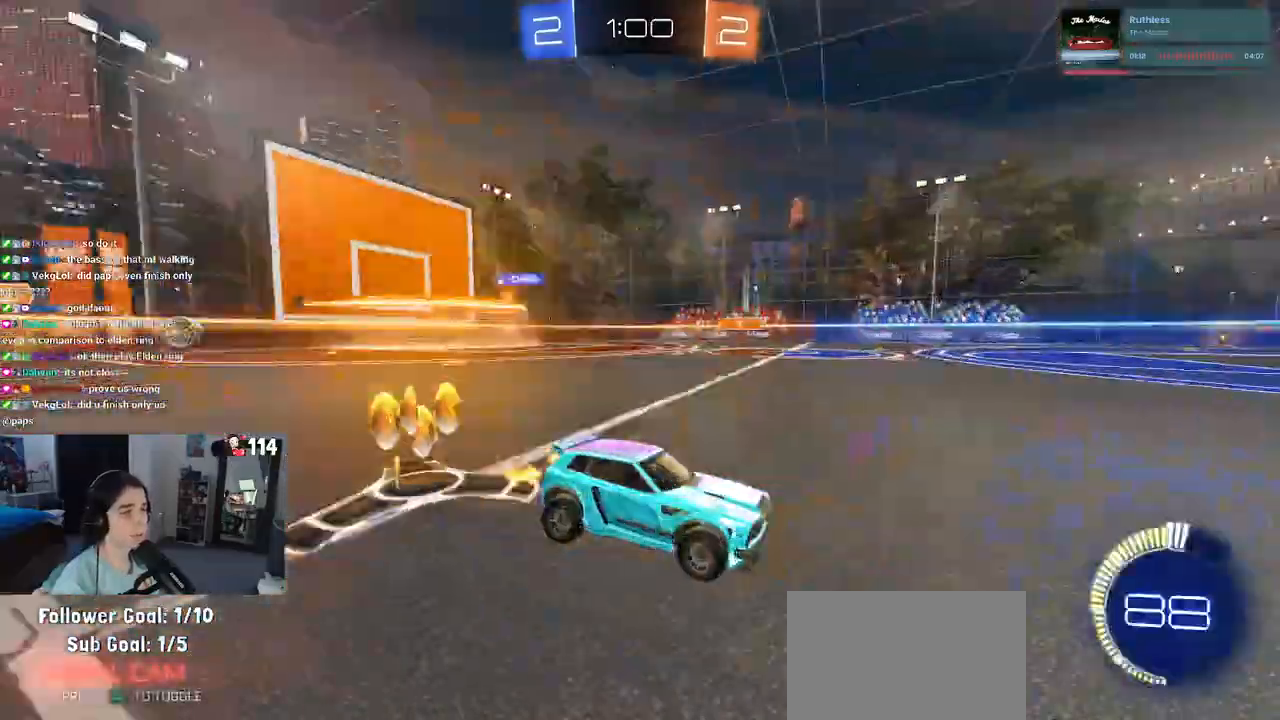
{"buttons": [], "left_stick": "left", "right_stick": "center", "events": [[17, "left_stick", "center"], [100, "left_stick", "left"], [217, "SQUARE", "down"], [333, "SQUARE", "up"]]}
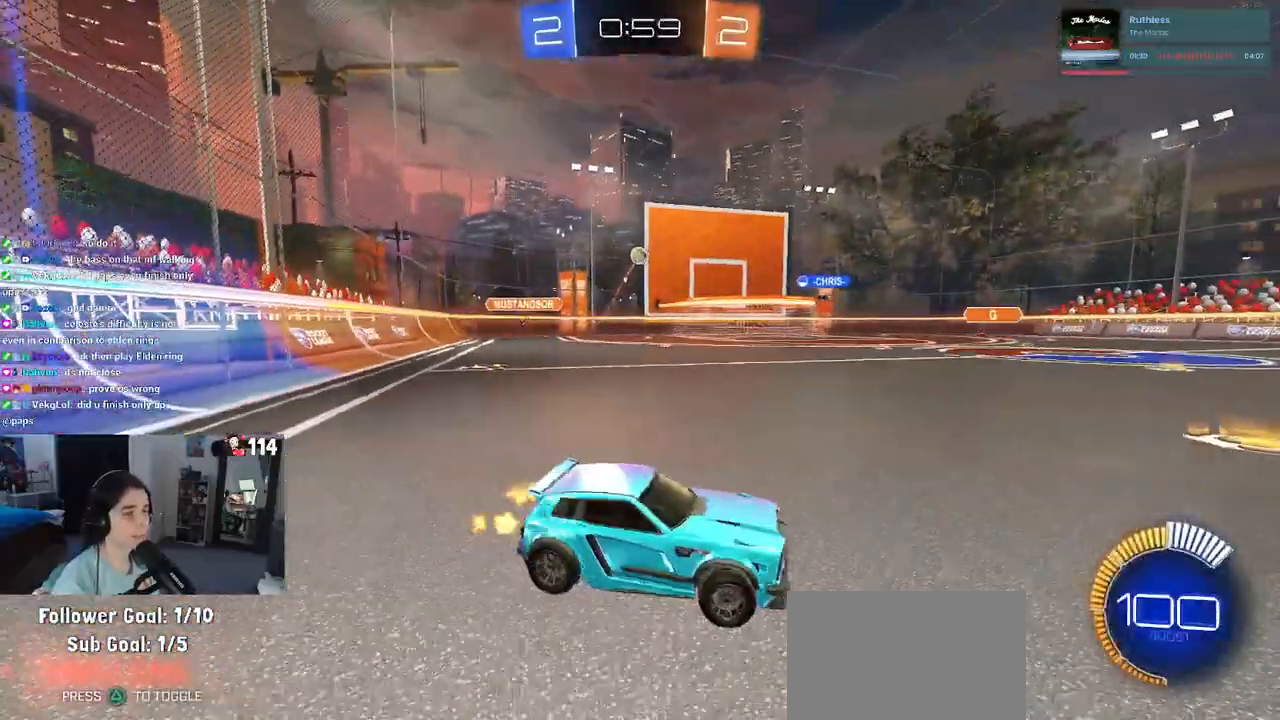
{"buttons": [], "left_stick": "center", "right_stick": "center", "events": [[467, "left_stick", "center"]]}
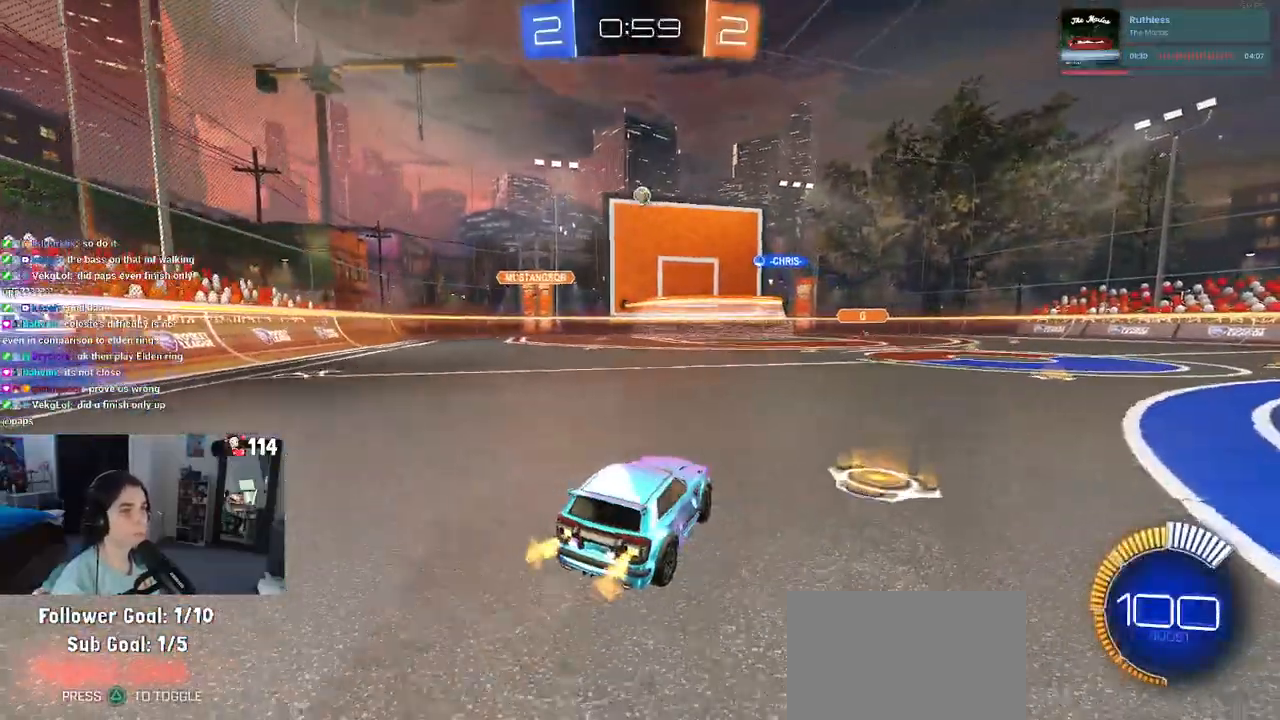
{"buttons": [], "left_stick": "center", "right_stick": "center", "events": [[50, "left_stick", "right"], [467, "left_stick", "center"]]}
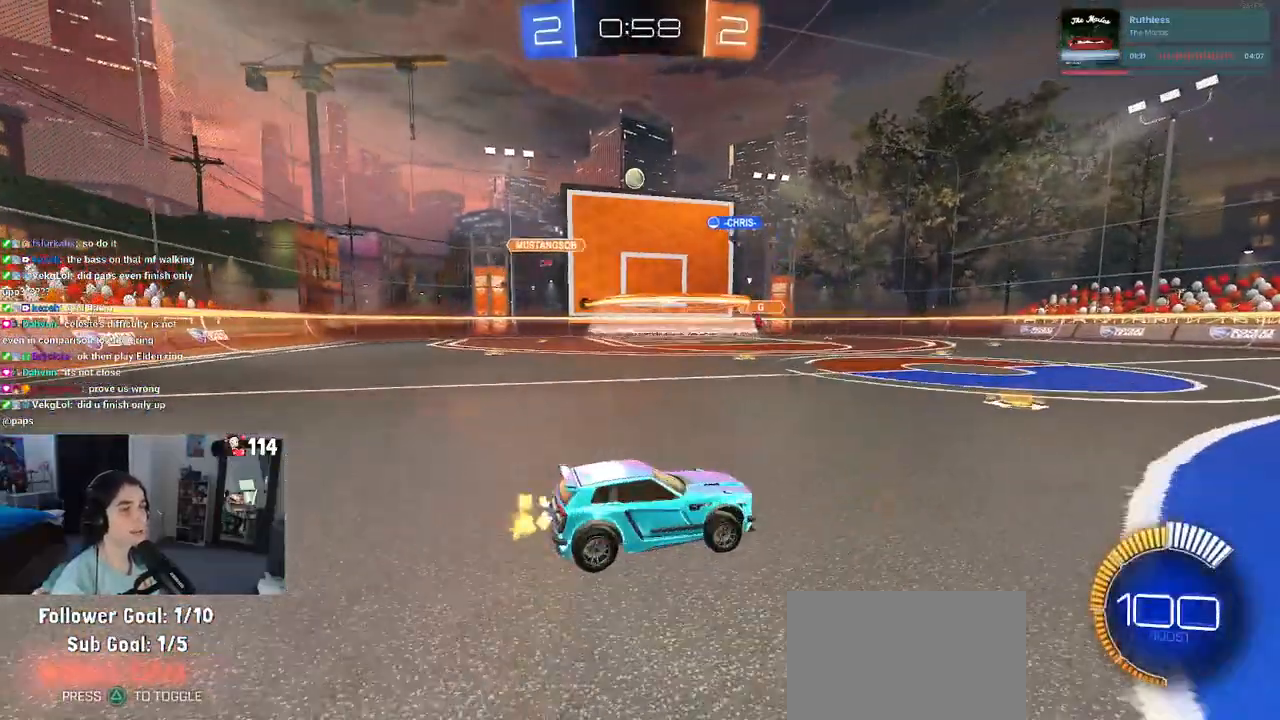
{"buttons": [], "left_stick": "left", "right_stick": "center", "events": [[250, "left_stick", "left"]]}
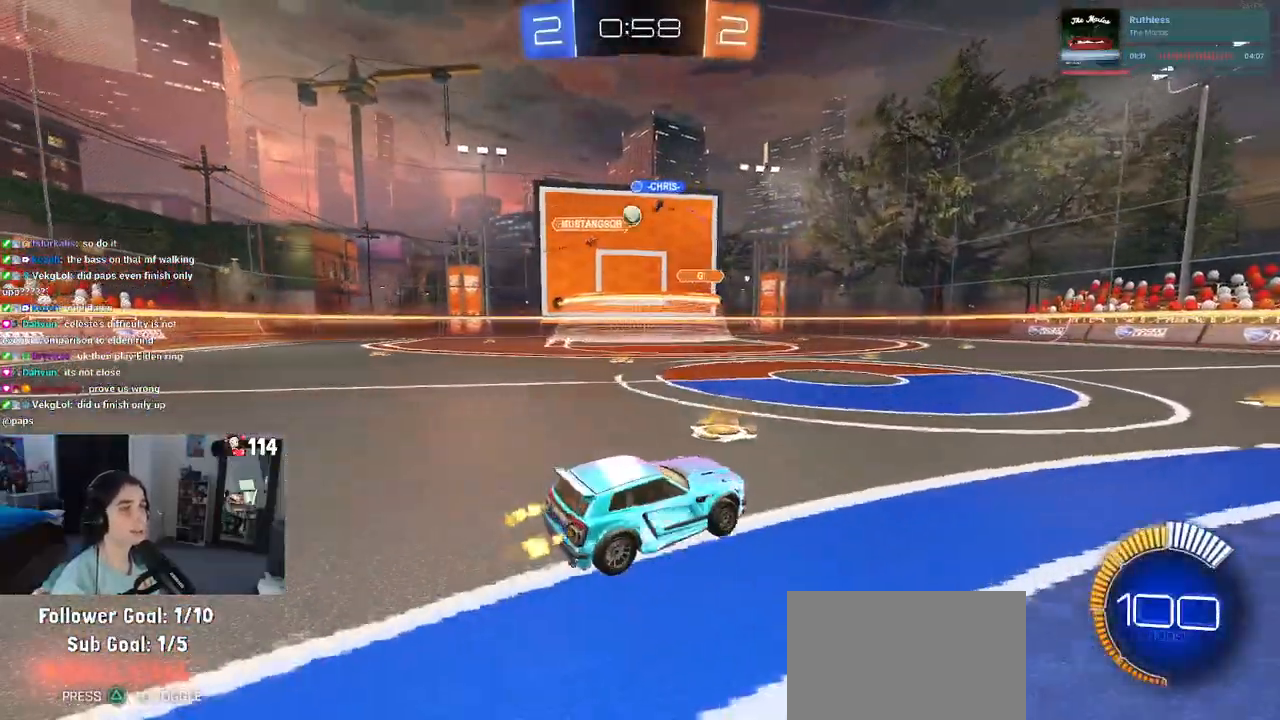
{"buttons": [], "left_stick": "right", "right_stick": "center", "events": [[317, "left_stick", "center"], [400, "left_stick", "right"]]}
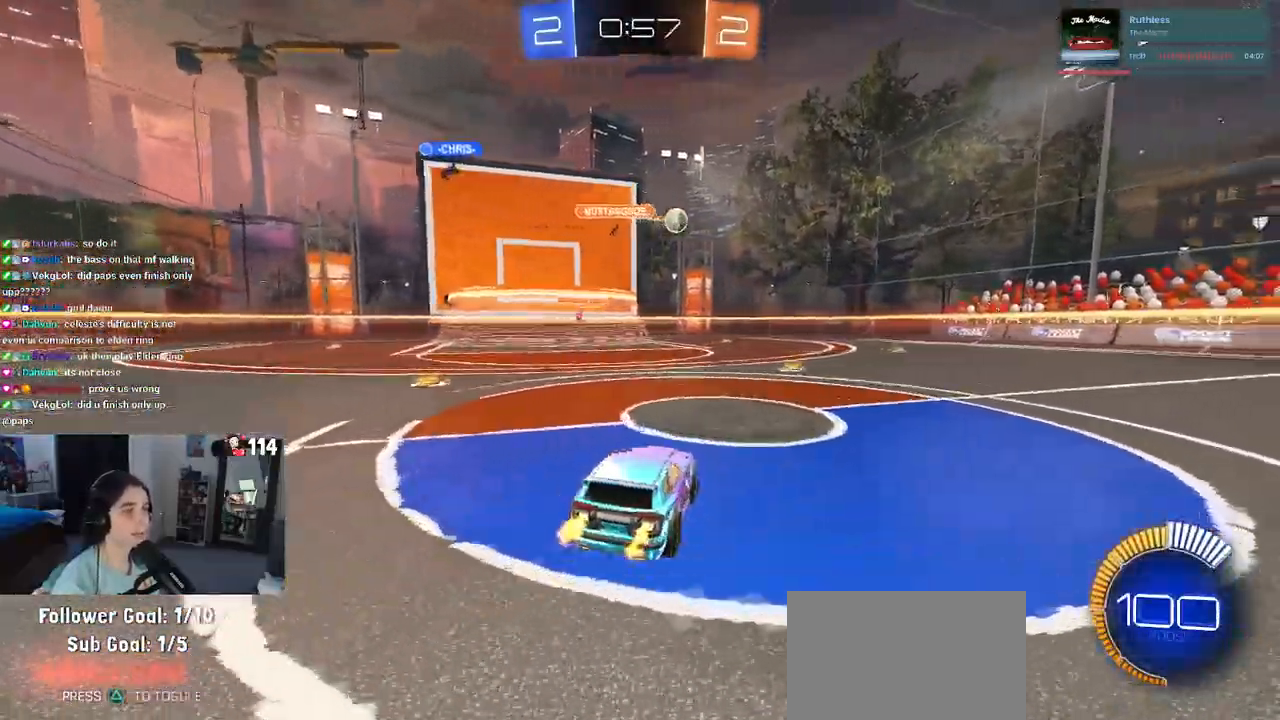
{"buttons": [], "left_stick": "center", "right_stick": "center", "events": [[333, "left_stick", "center"]]}